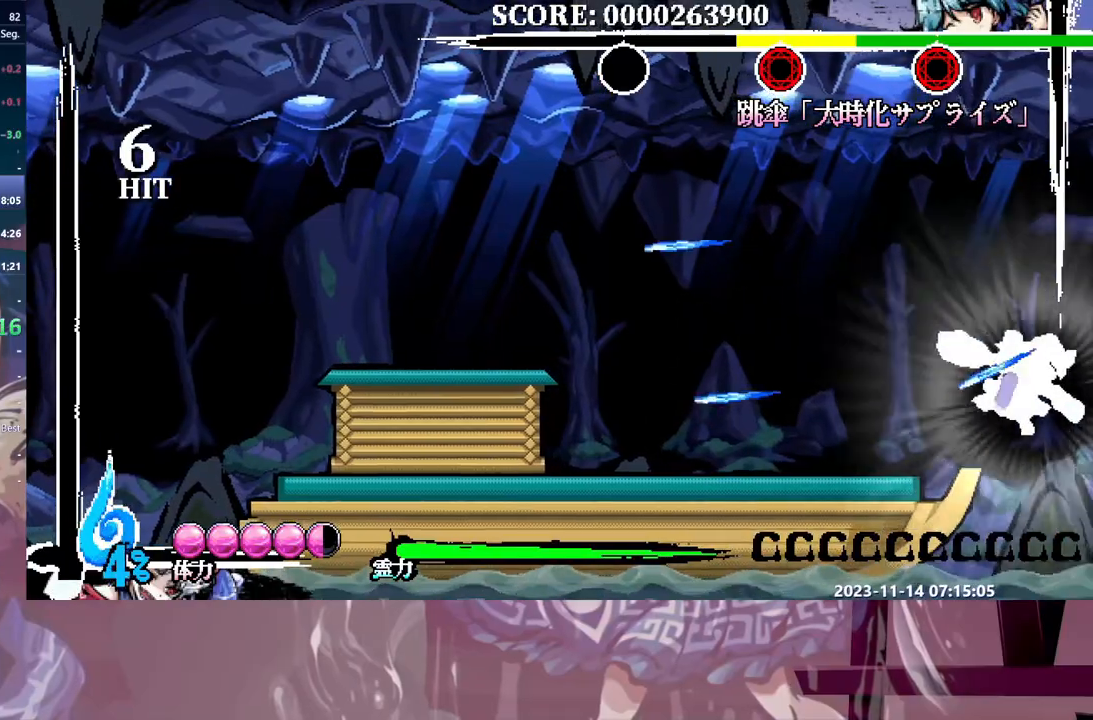
Gameplay with a controller; each line is a JSON object with the inputs held at the frame after it (dt_ms = milliseconds from this image to that frame). "events" lists button and stick changes between this image and that frame as [ms after this image, input, new state], when the widget could be followed in between. Not read: DPAD_LEFT L3 R3 Y.
{"dt_ms": 500, "buttons": [], "events": []}
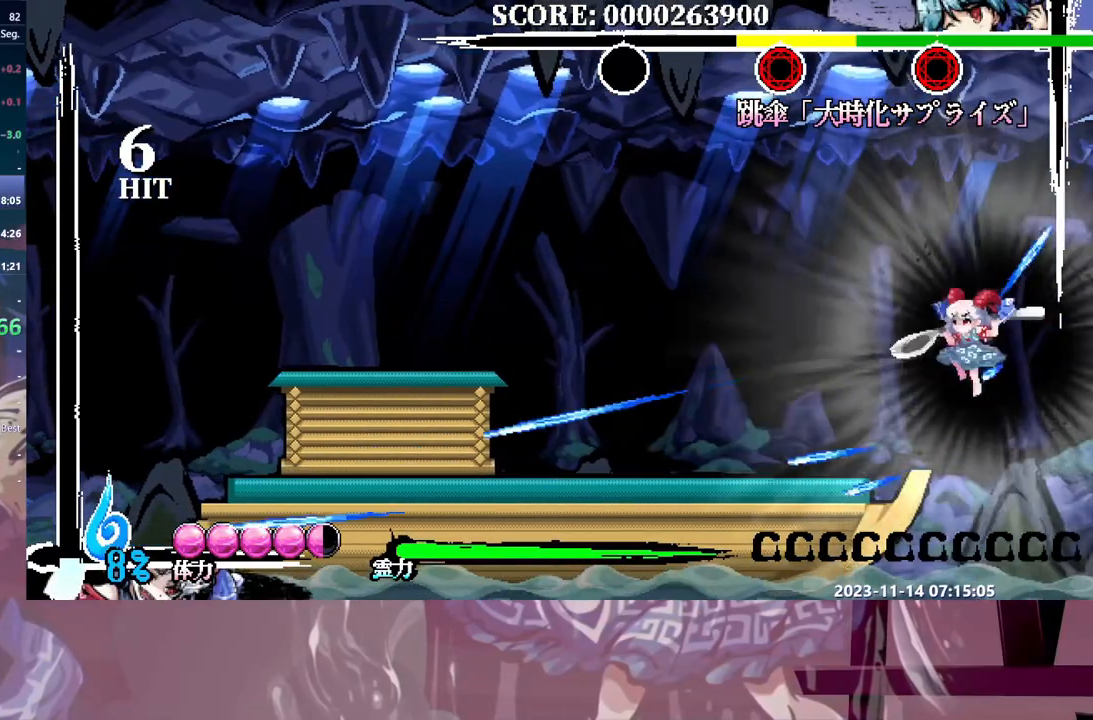
{"dt_ms": 500, "buttons": [], "events": []}
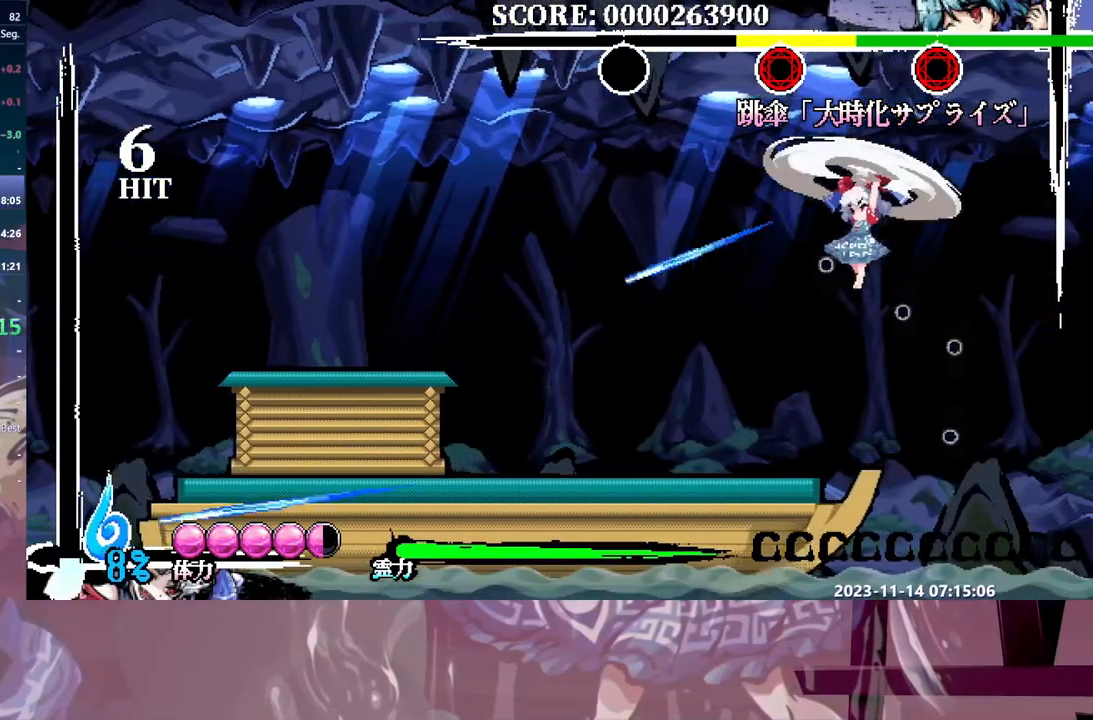
{"dt_ms": 500, "buttons": [], "events": [[67, "DPAD_DOWN", "down"], [117, "DPAD_DOWN", "up"]]}
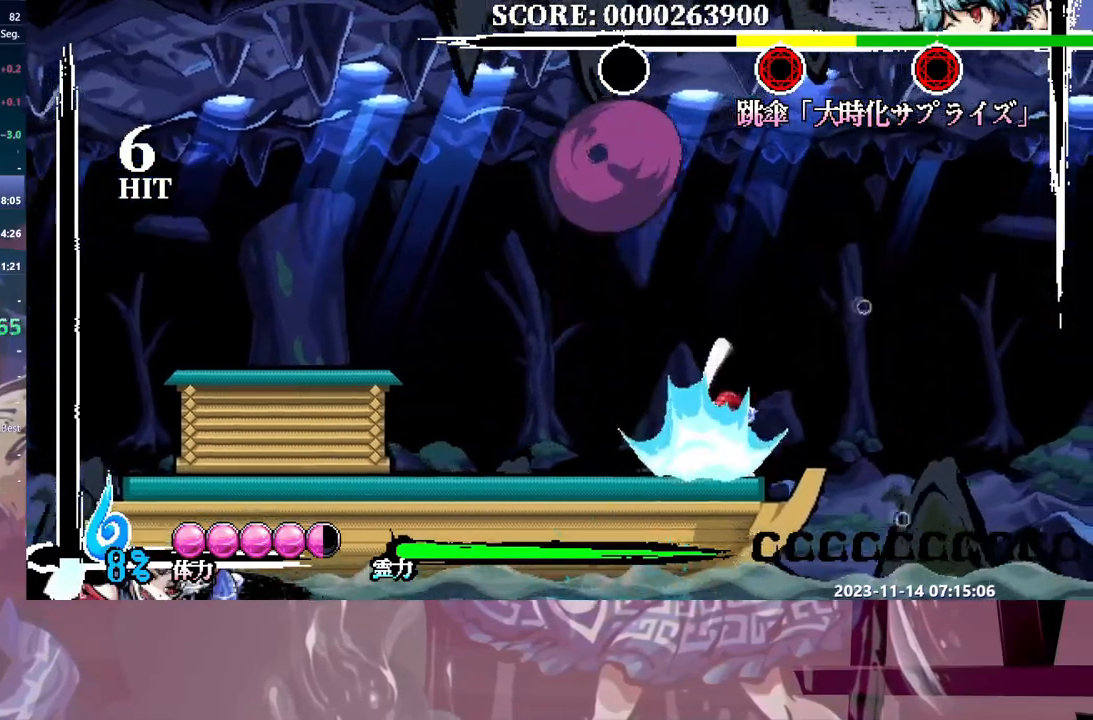
{"dt_ms": 500, "buttons": [], "events": []}
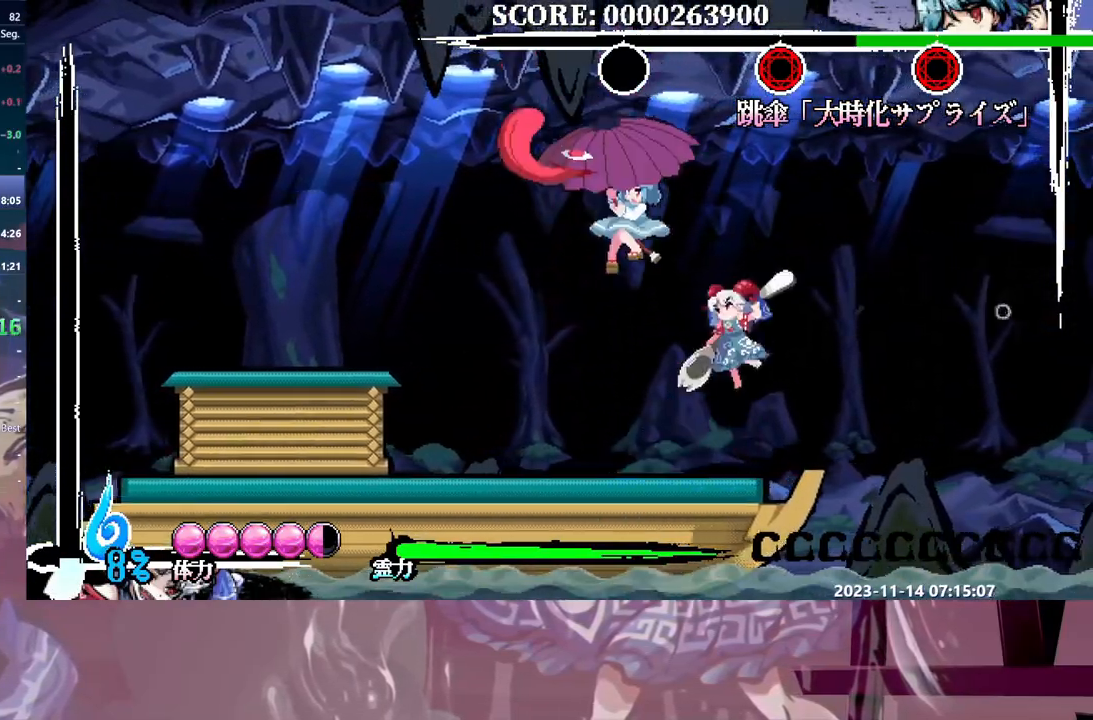
{"dt_ms": 500, "buttons": [], "events": [[133, "DPAD_DOWN", "down"], [300, "DPAD_DOWN", "up"]]}
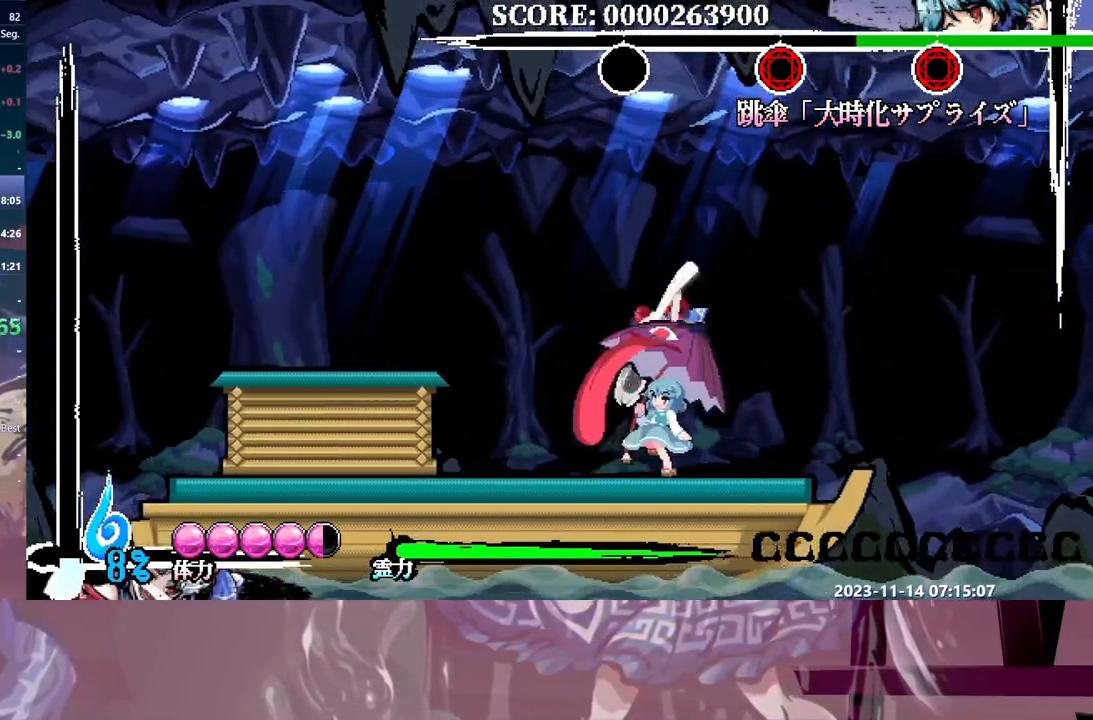
{"dt_ms": 500, "buttons": [], "events": [[217, "DPAD_RIGHT", "down"], [233, "DPAD_RIGHT", "up"]]}
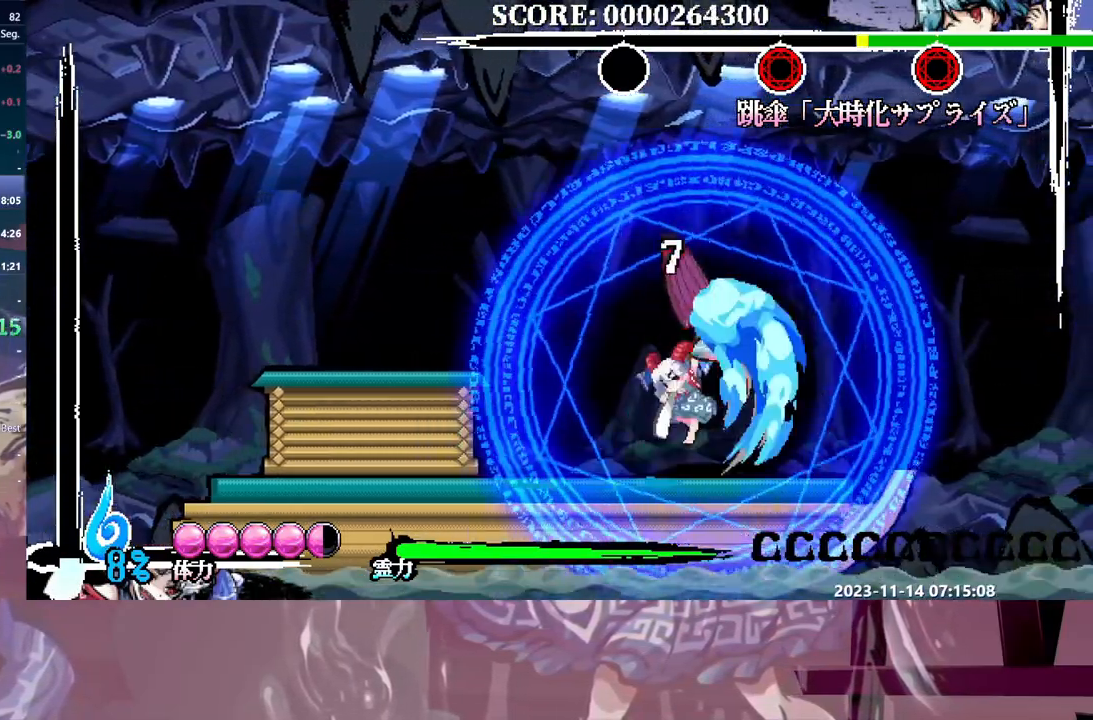
{"dt_ms": 500, "buttons": [], "events": [[383, "DPAD_RIGHT", "down"], [400, "DPAD_RIGHT", "up"]]}
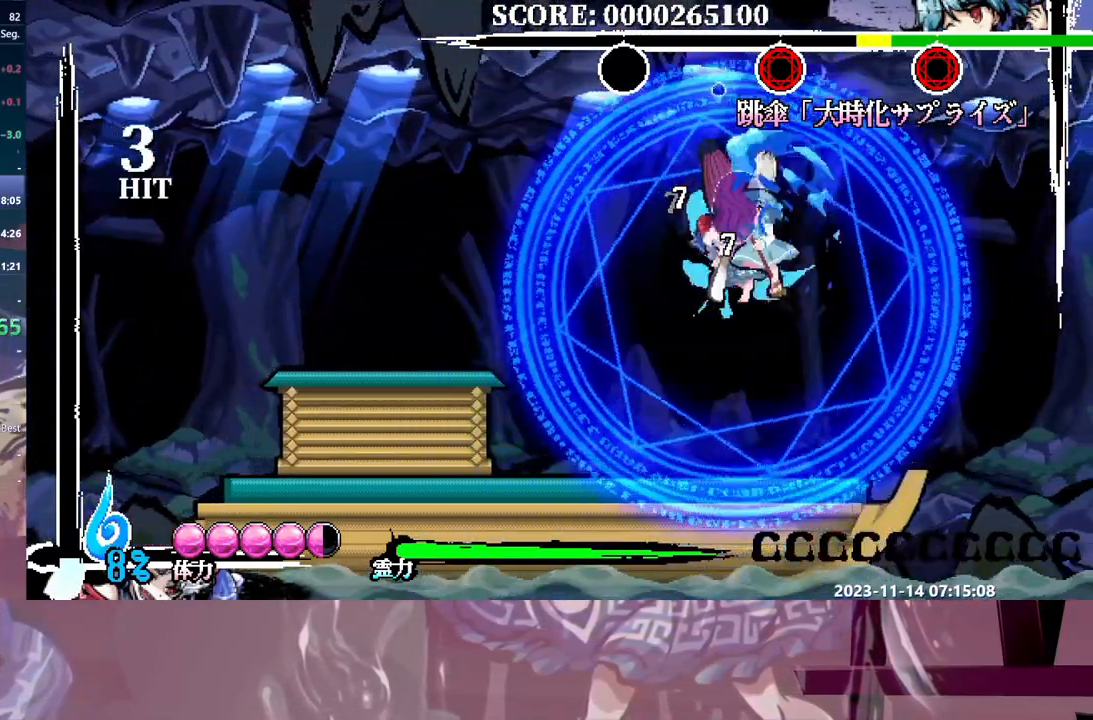
{"dt_ms": 500, "buttons": [], "events": [[50, "DPAD_RIGHT", "down"], [383, "DPAD_RIGHT", "up"]]}
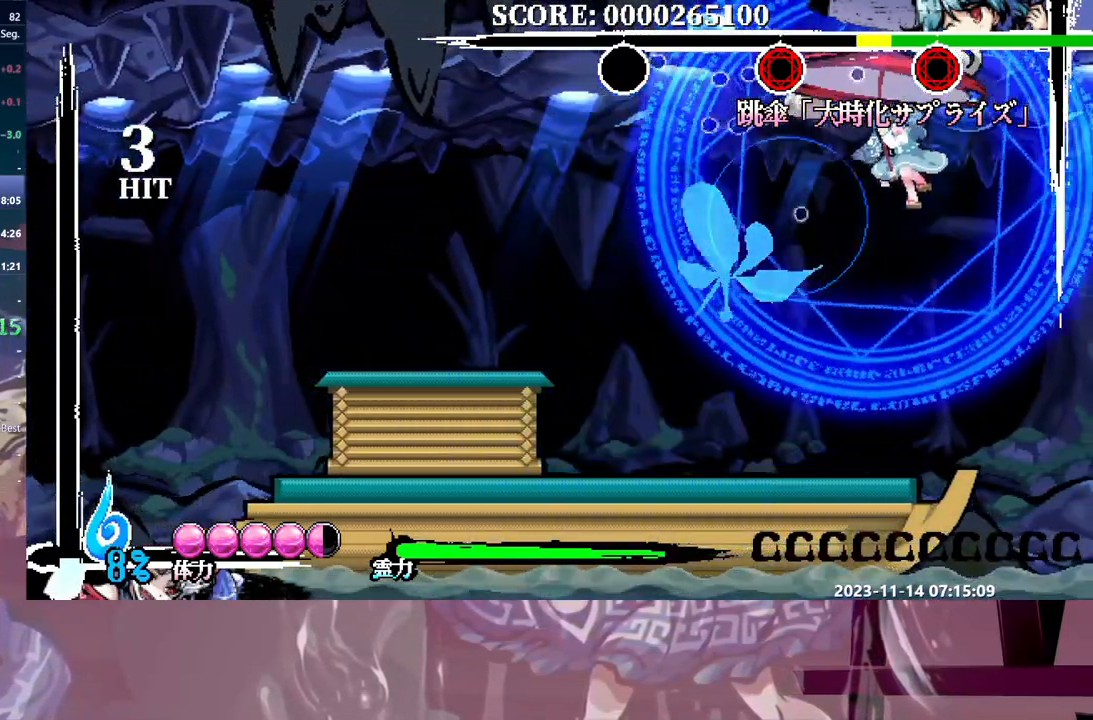
{"dt_ms": 500, "buttons": [], "events": []}
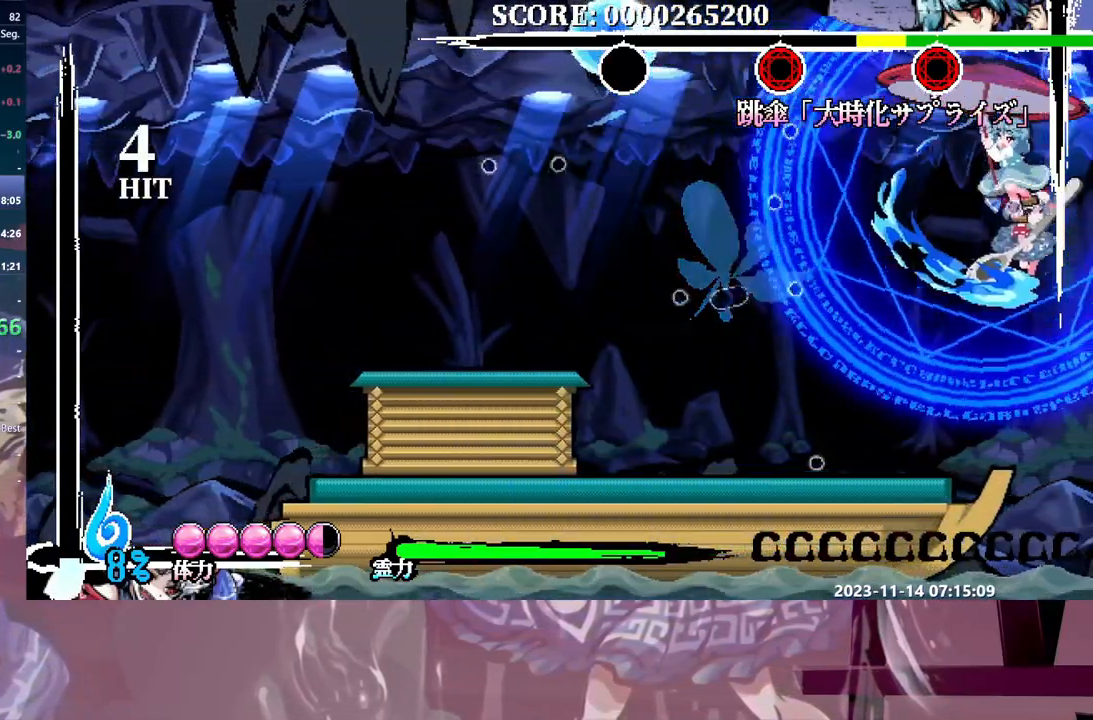
{"dt_ms": 500, "buttons": [], "events": []}
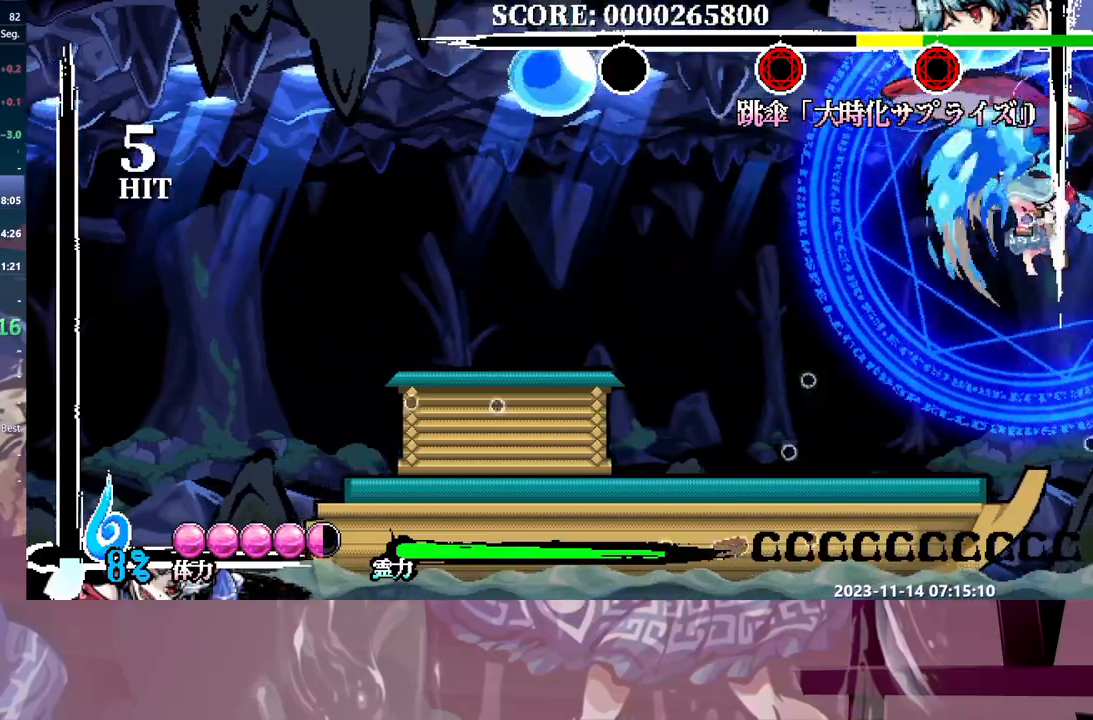
{"dt_ms": 500, "buttons": [], "events": []}
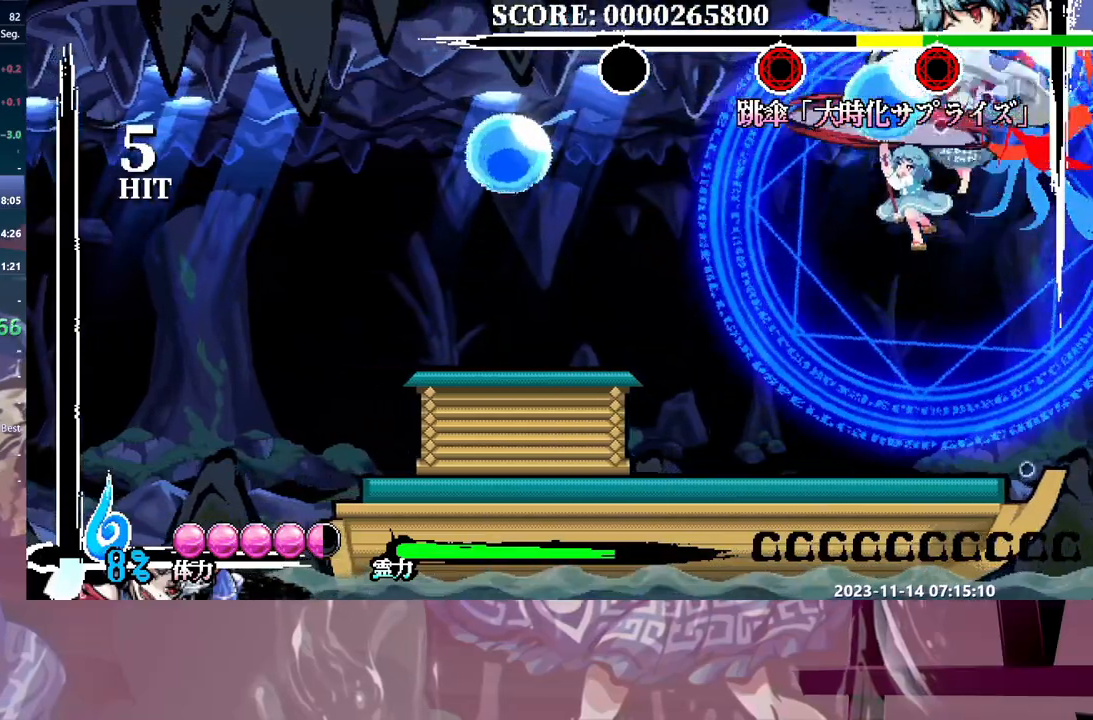
{"dt_ms": 500, "buttons": [], "events": [[117, "DPAD_DOWN", "down"], [167, "DPAD_DOWN", "up"]]}
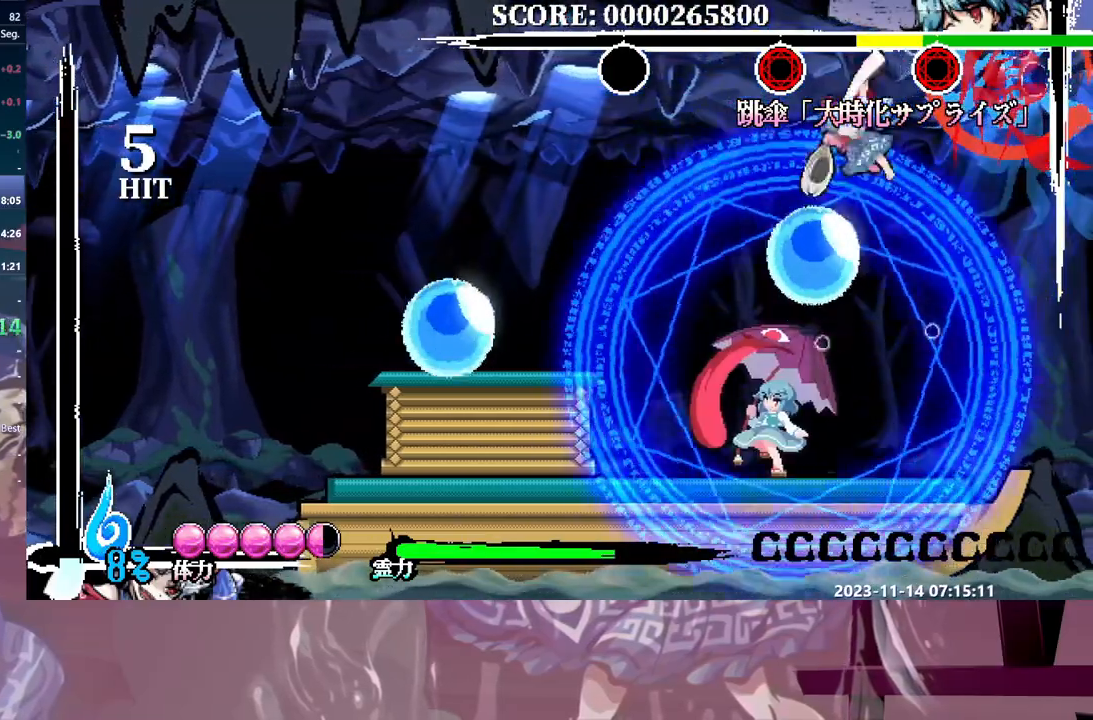
{"dt_ms": 500, "buttons": [], "events": [[167, "DPAD_DOWN", "down"], [217, "DPAD_DOWN", "up"]]}
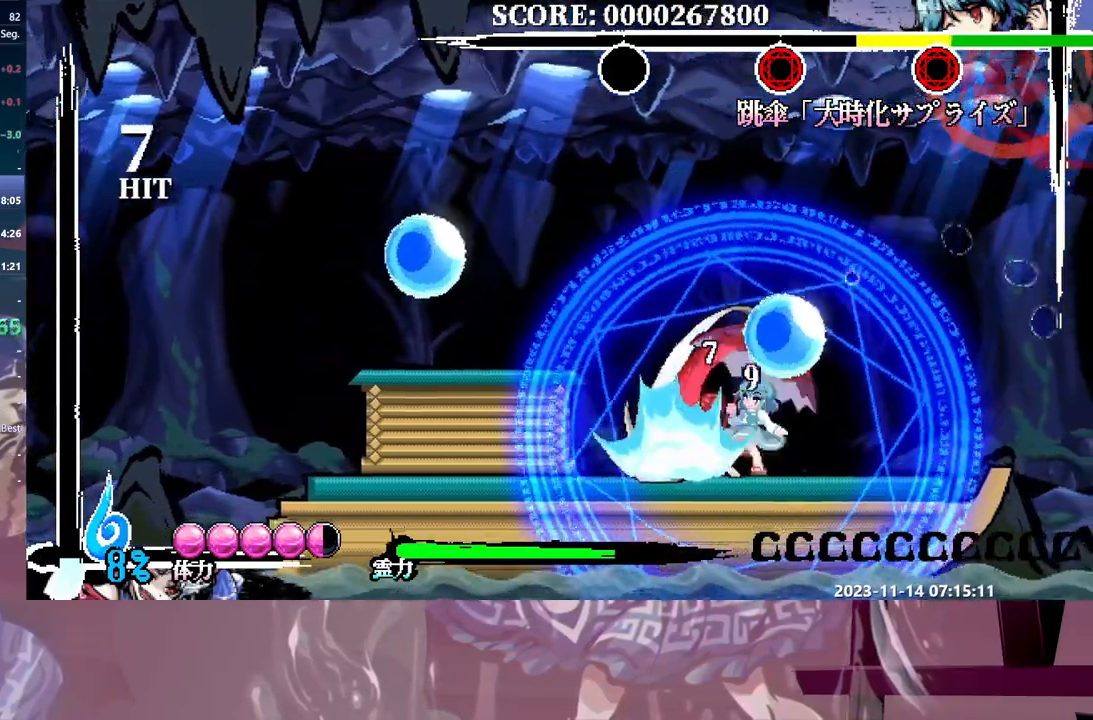
{"dt_ms": 500, "buttons": [], "events": []}
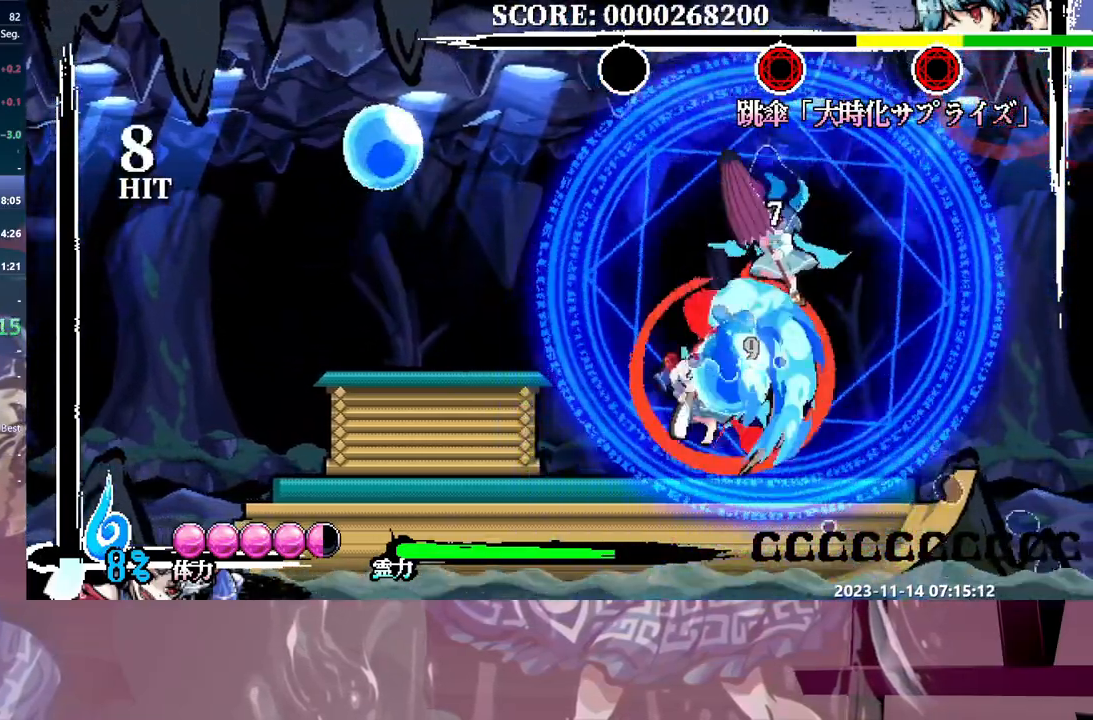
{"dt_ms": 500, "buttons": ["DPAD_RIGHT"], "events": [[183, "DPAD_RIGHT", "down"]]}
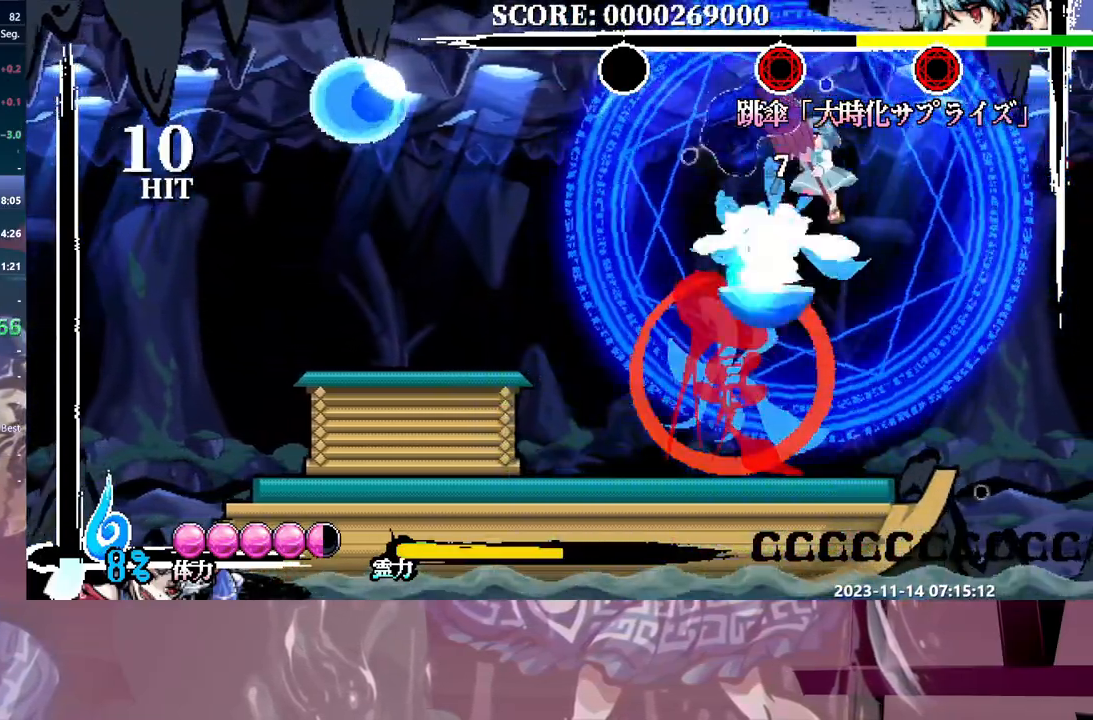
{"dt_ms": 500, "buttons": ["DPAD_RIGHT"], "events": []}
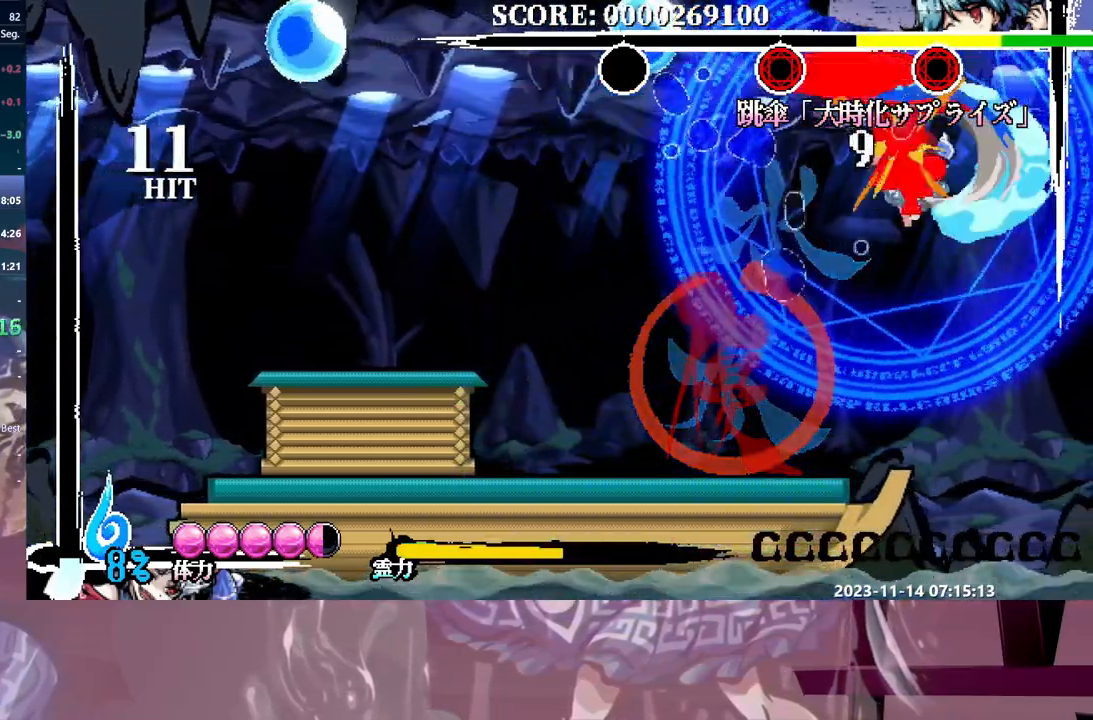
{"dt_ms": 1000, "buttons": []}
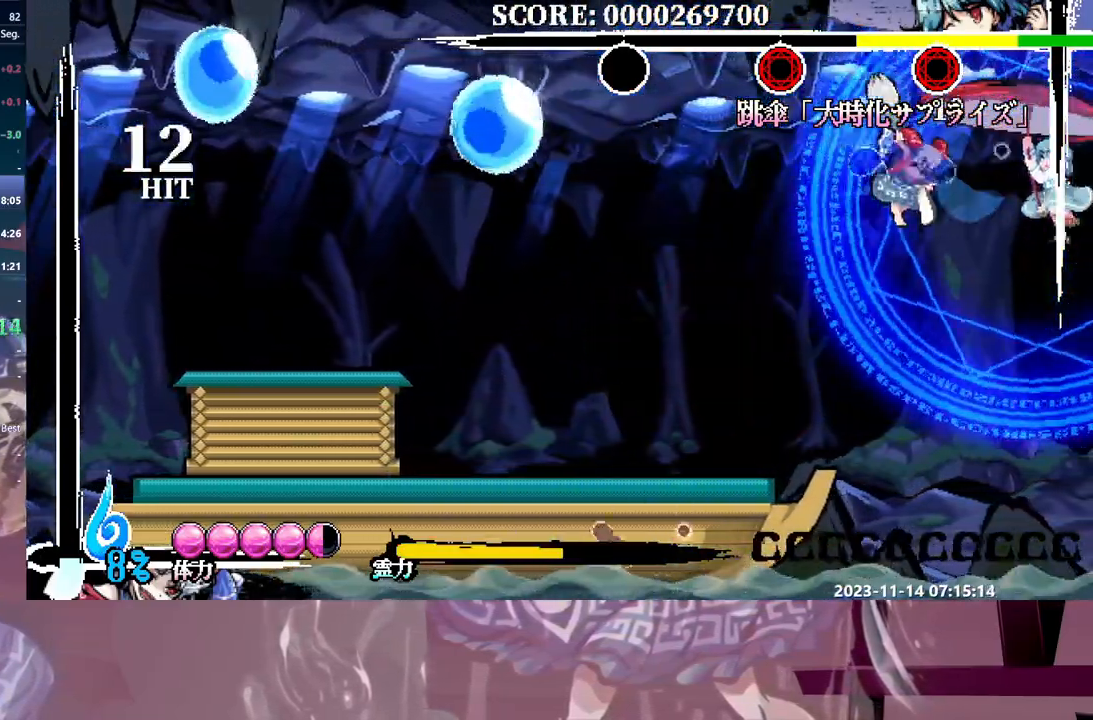
{"dt_ms": 500, "buttons": ["DPAD_RIGHT"], "events": [[350, "DPAD_RIGHT", "down"]]}
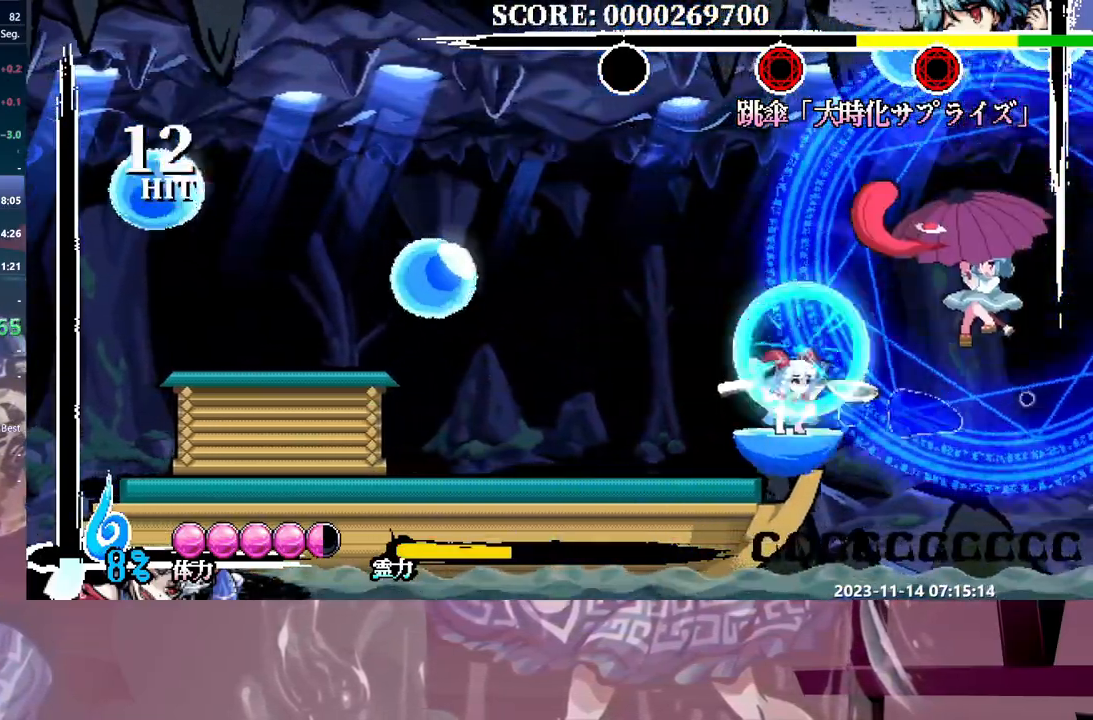
{"dt_ms": 500, "buttons": [], "events": [[217, "DPAD_RIGHT", "up"]]}
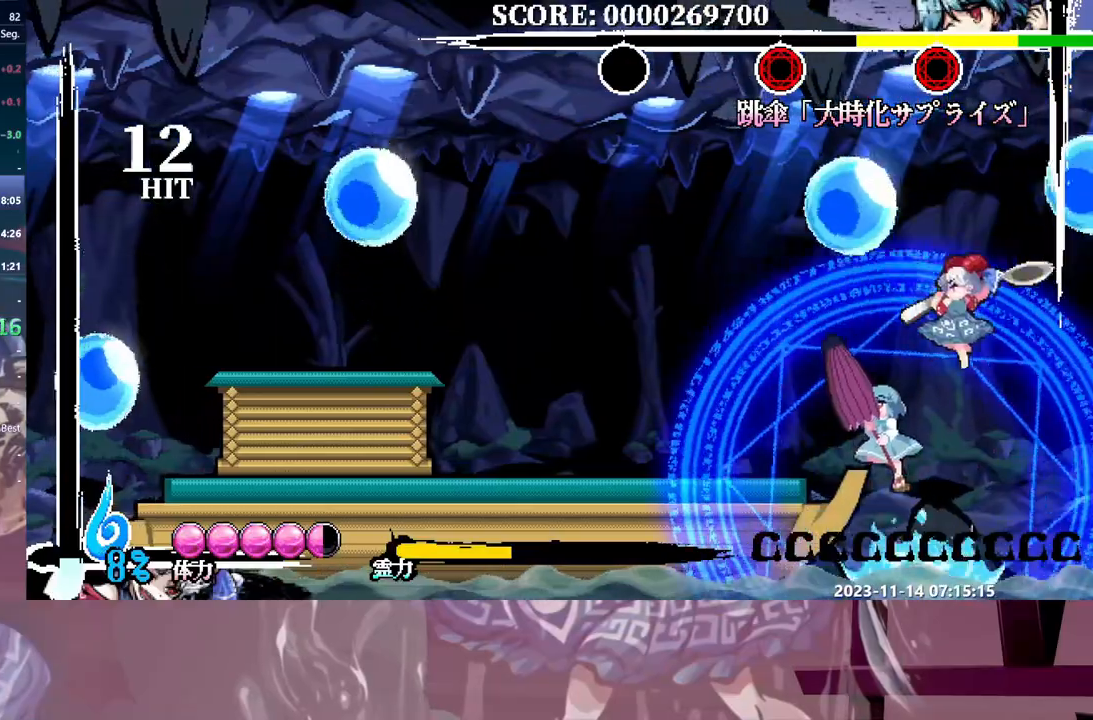
{"dt_ms": 500, "buttons": [], "events": []}
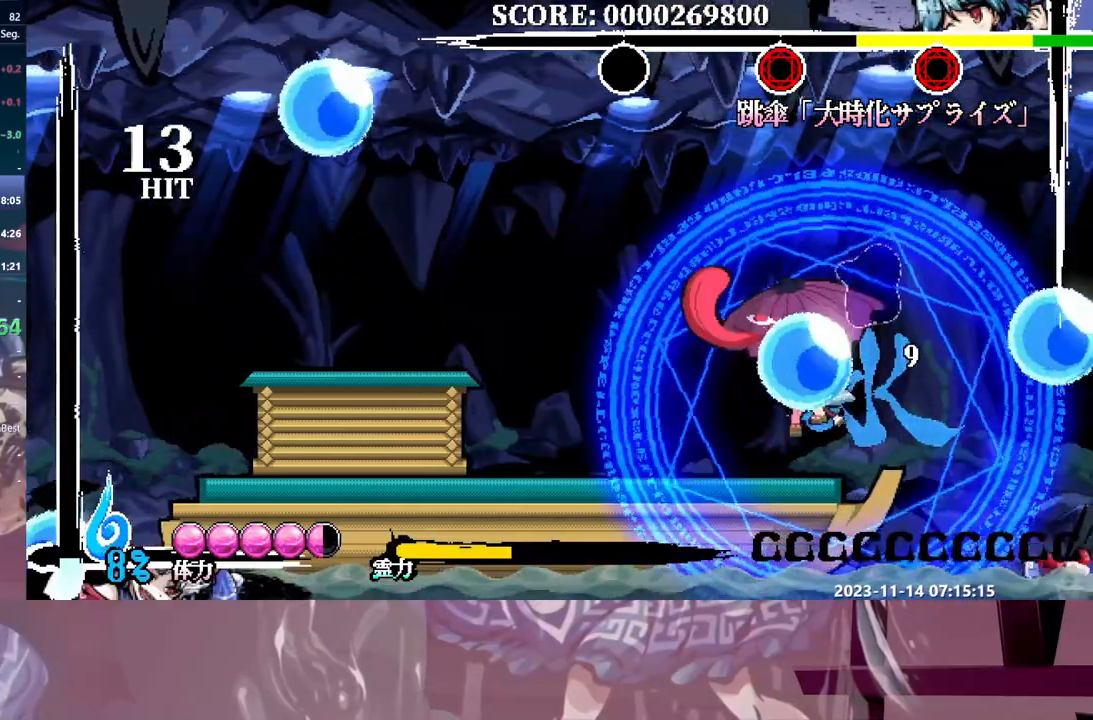
{"dt_ms": 500, "buttons": [], "events": []}
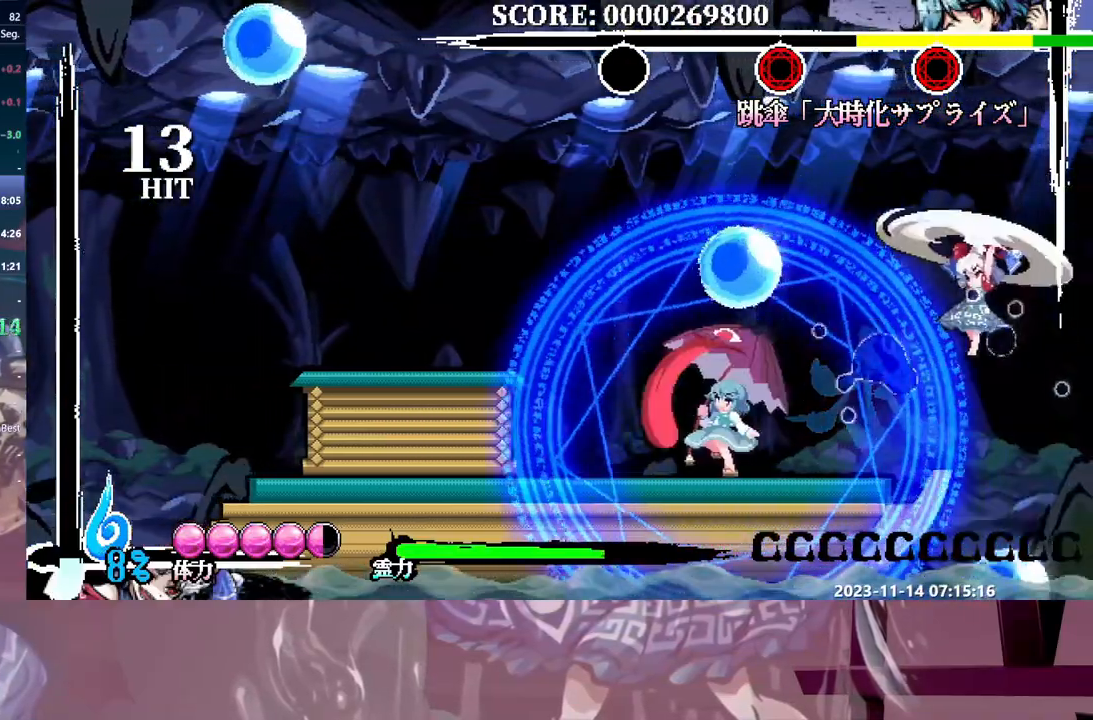
{"dt_ms": 500, "buttons": [], "events": []}
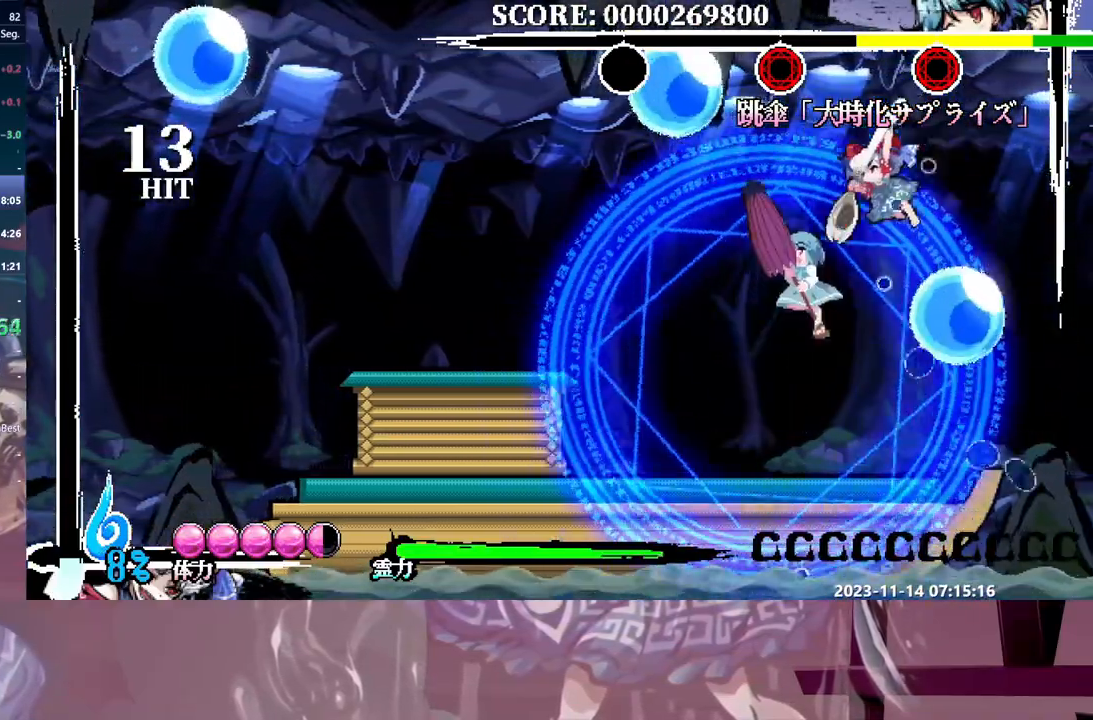
{"dt_ms": 500, "buttons": [], "events": []}
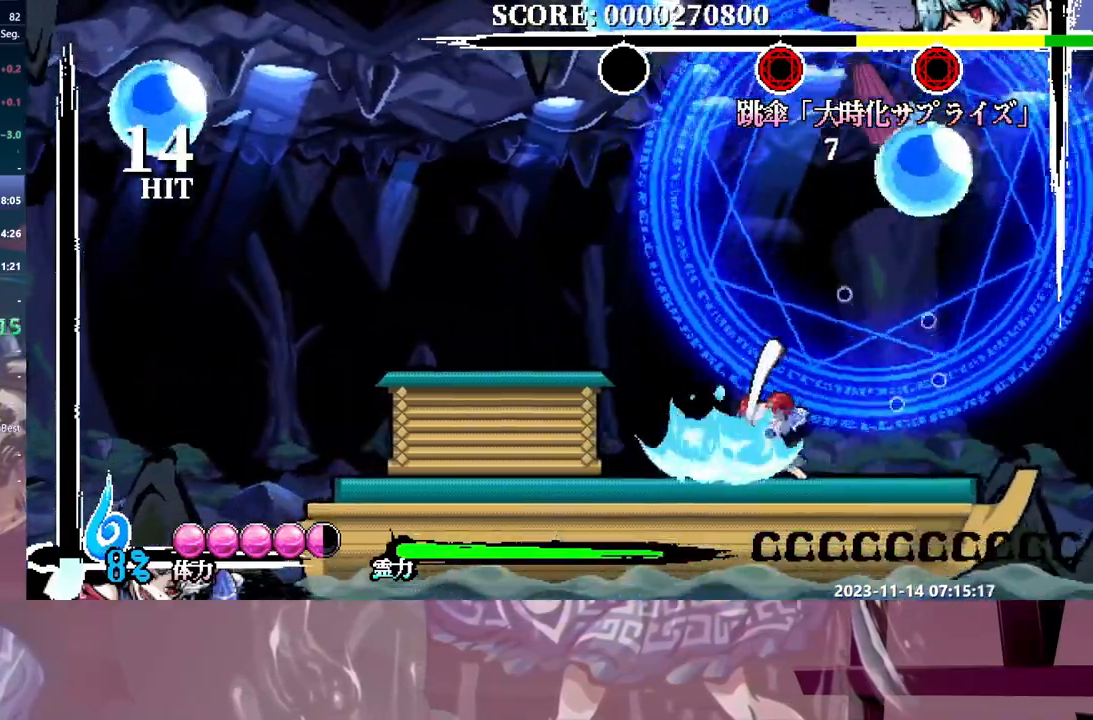
{"dt_ms": 500, "buttons": ["DPAD_RIGHT"], "events": [[333, "DPAD_RIGHT", "down"]]}
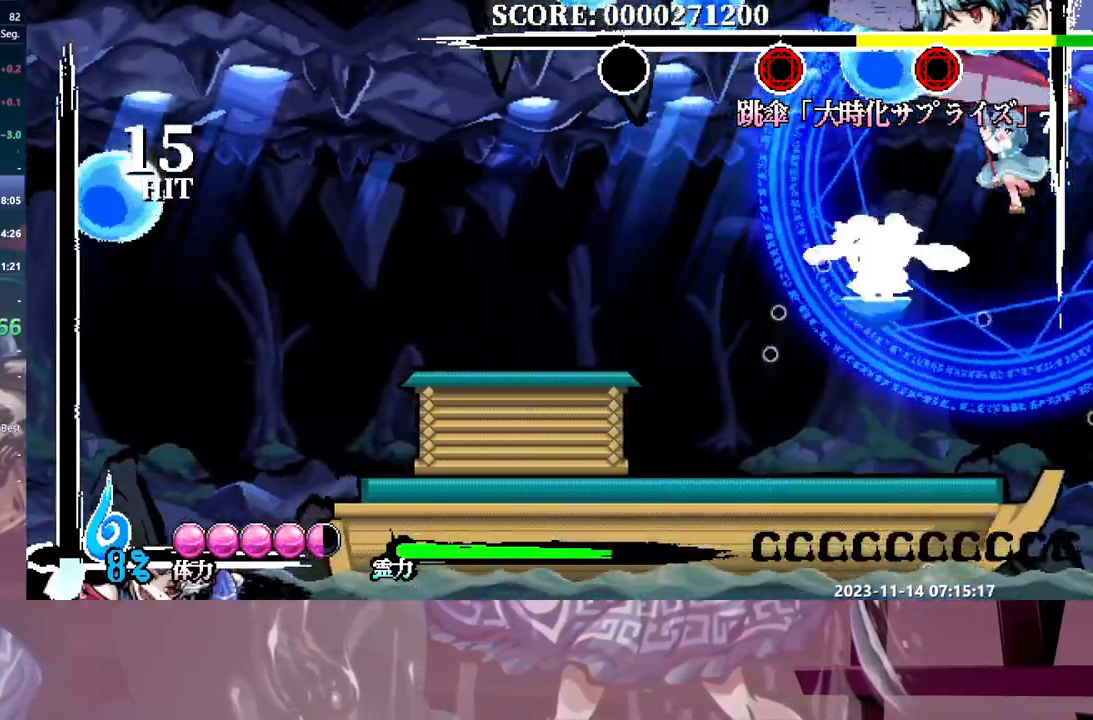
{"dt_ms": 500, "buttons": [], "events": [[483, "DPAD_RIGHT", "up"]]}
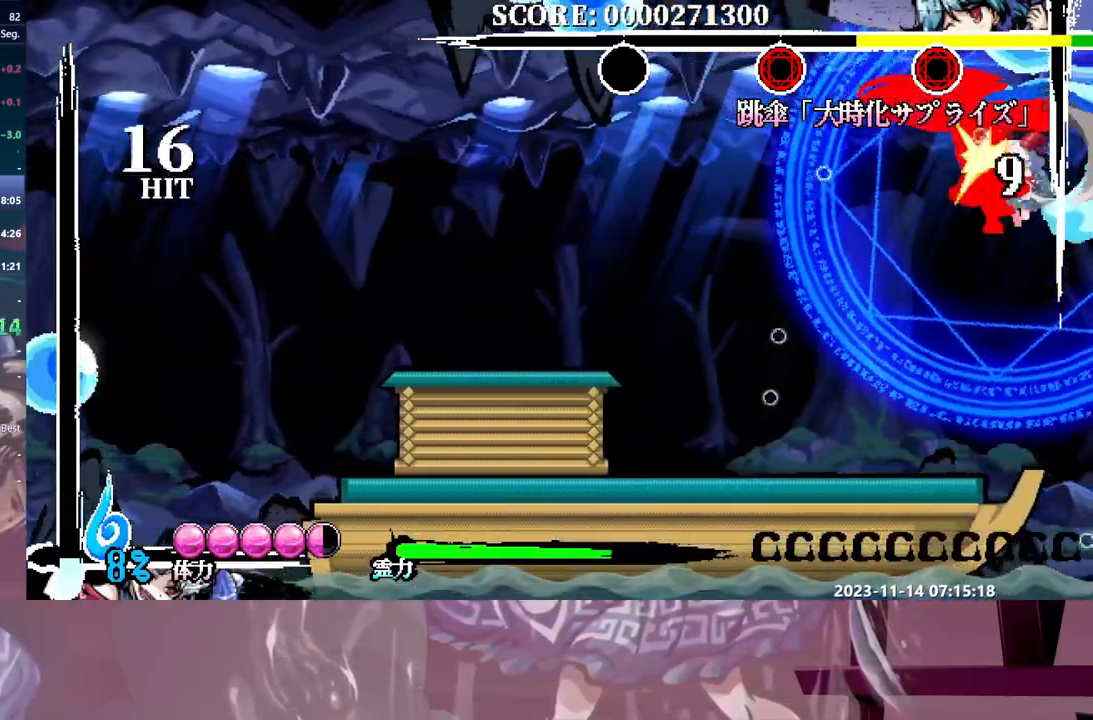
{"dt_ms": 500, "buttons": [], "events": []}
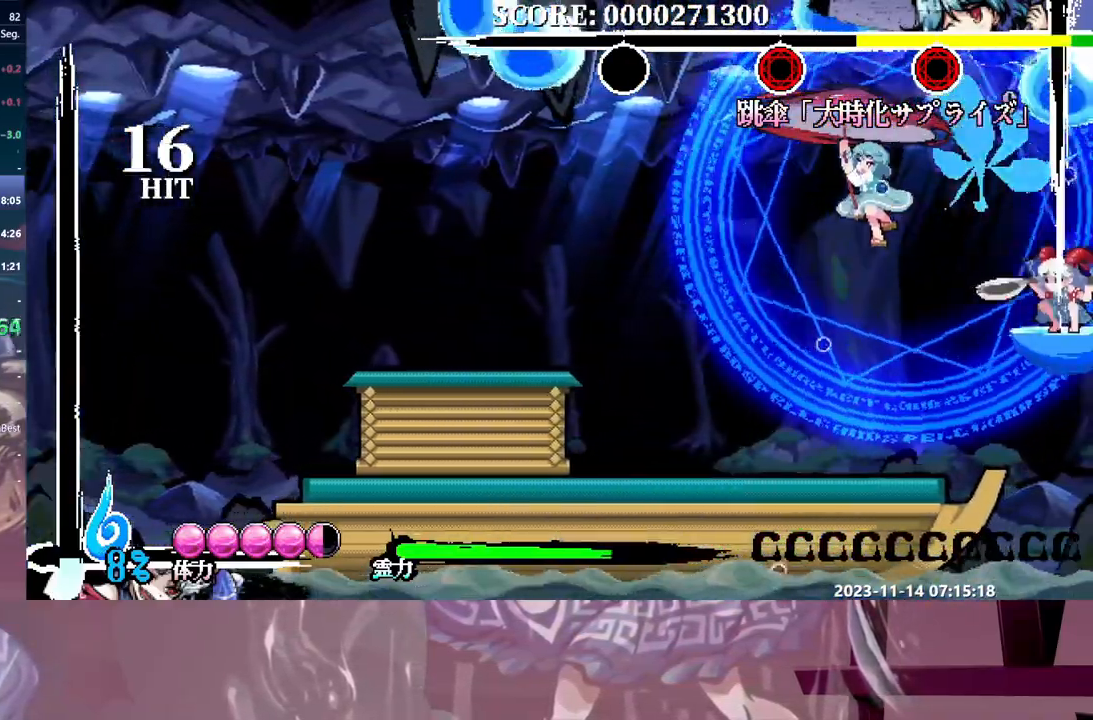
{"dt_ms": 500, "buttons": [], "events": []}